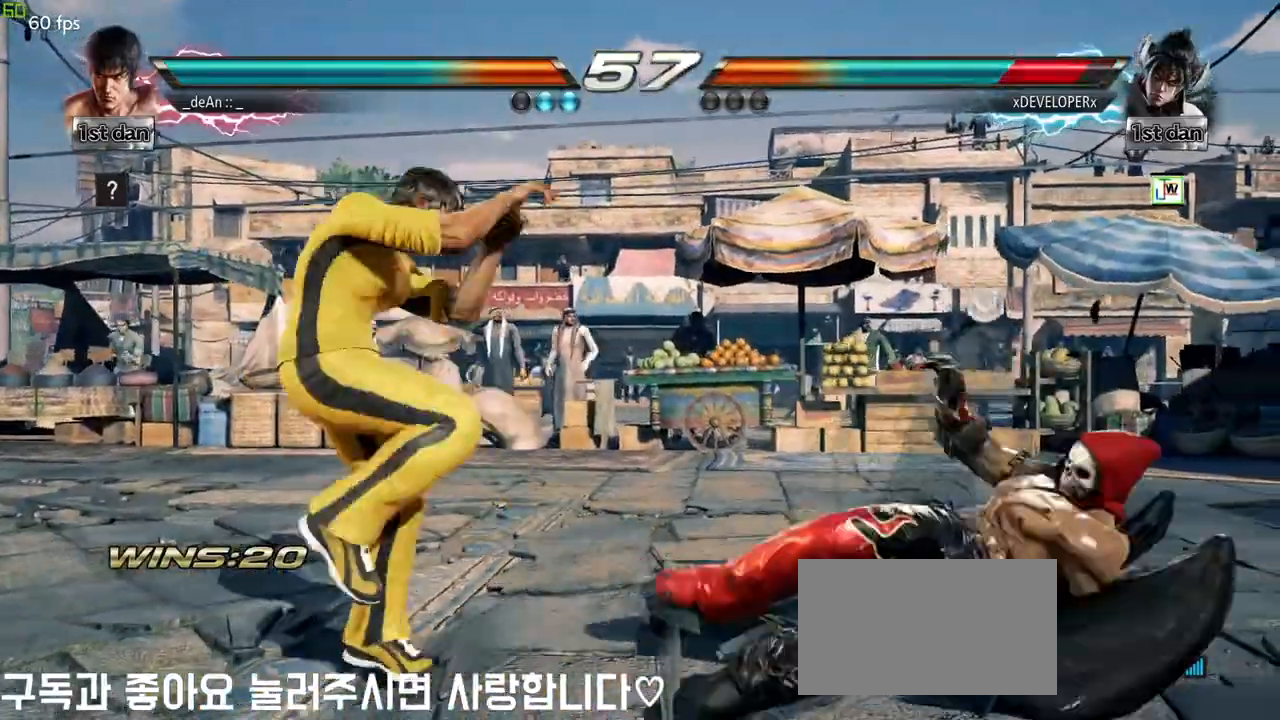
Gameplay with a controller (arcade stick); each line is a JSON object with the inputs held at the frame after it. "events" lists button and stick changes between this image and that frame as [ms after this image, input, new state], when the widget could be followed in between. Not read: L3 R3.
{"buttons": ["CROSS"], "left_stick": "right", "events": [[50, "left_stick", "right"], [117, "left_stick", "center"], [217, "left_stick", "right"], [333, "CIRCLE", "down"], [400, "CROSS", "down"], [483, "CIRCLE", "up"]]}
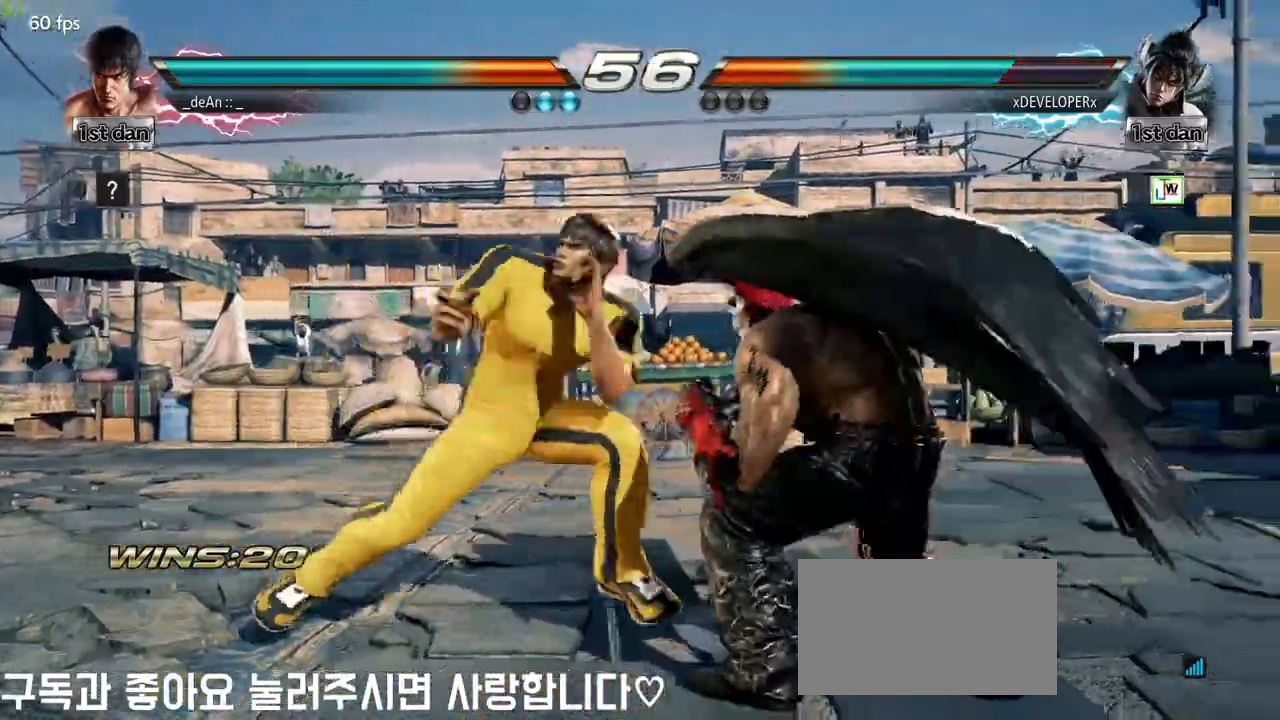
{"buttons": ["SQUARE"], "left_stick": "center", "events": [[50, "left_stick", "center"], [67, "CROSS", "up"], [367, "SQUARE", "down"]]}
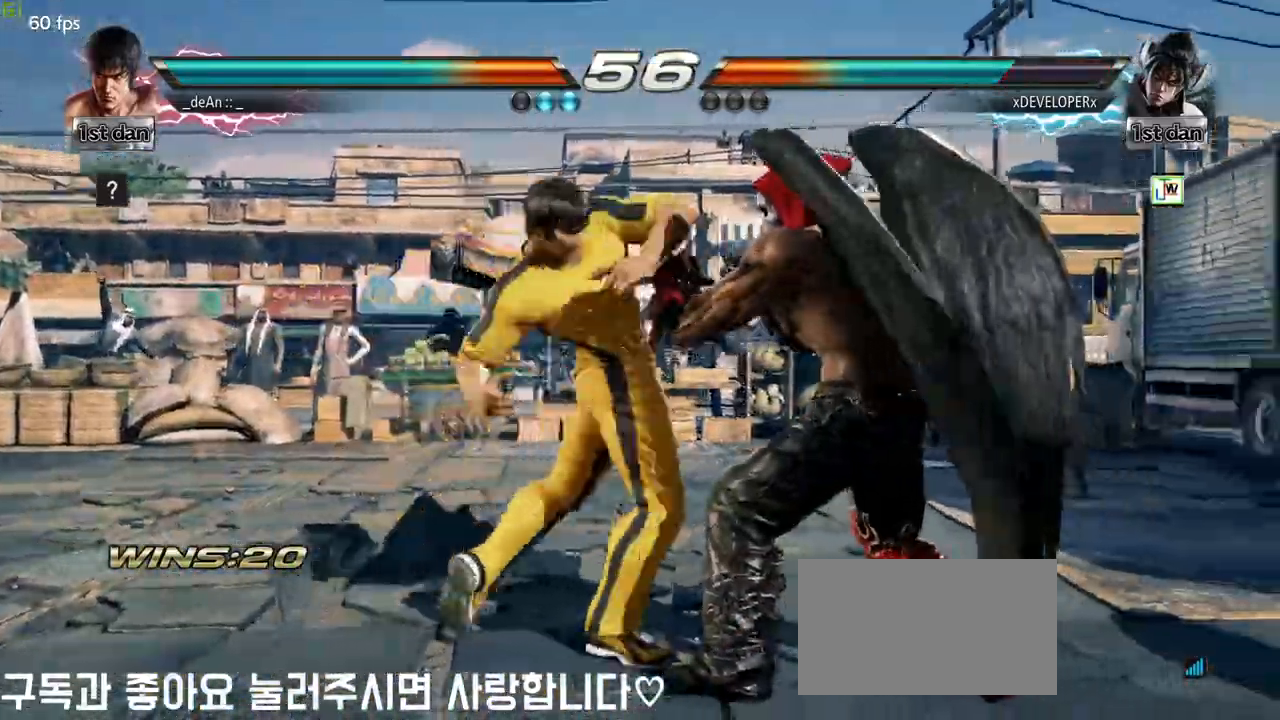
{"buttons": [], "left_stick": "center", "events": [[33, "SQUARE", "up"]]}
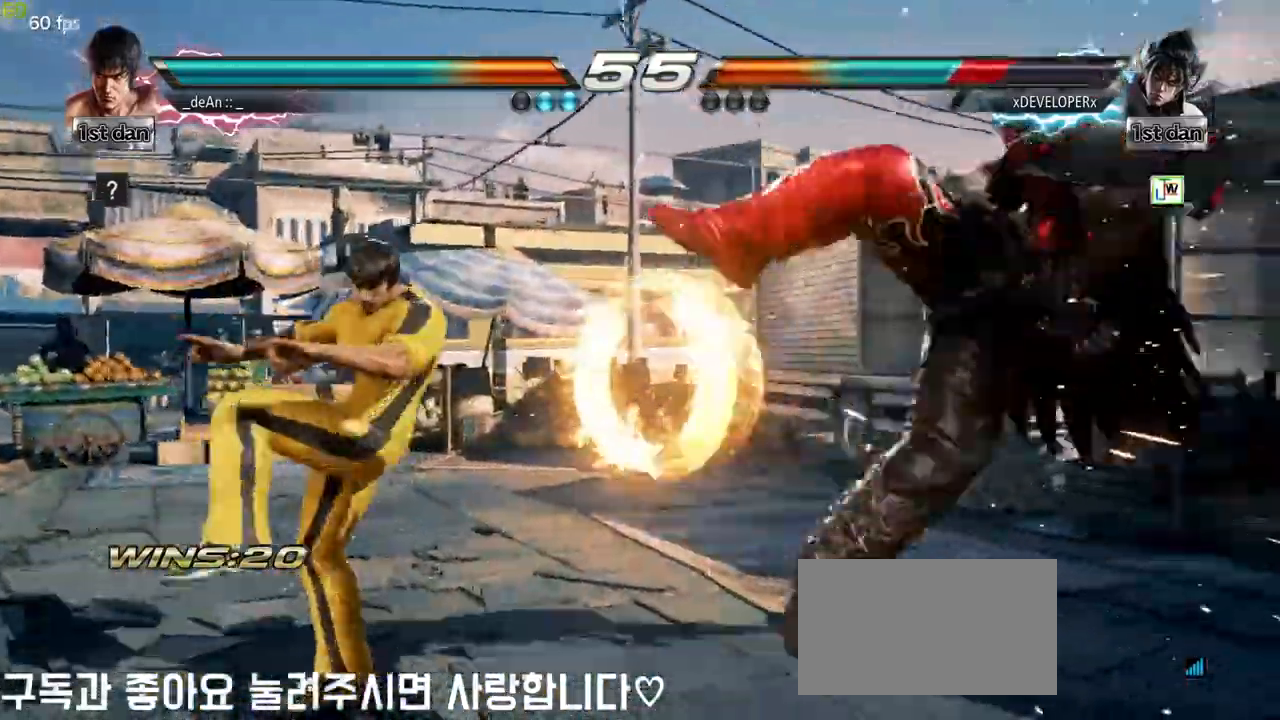
{"buttons": ["SQUARE", "TRIANGLE"], "left_stick": "right", "events": [[33, "left_stick", "right"], [83, "left_stick", "center"], [233, "left_stick", "right"], [467, "SQUARE", "down"], [467, "TRIANGLE", "down"]]}
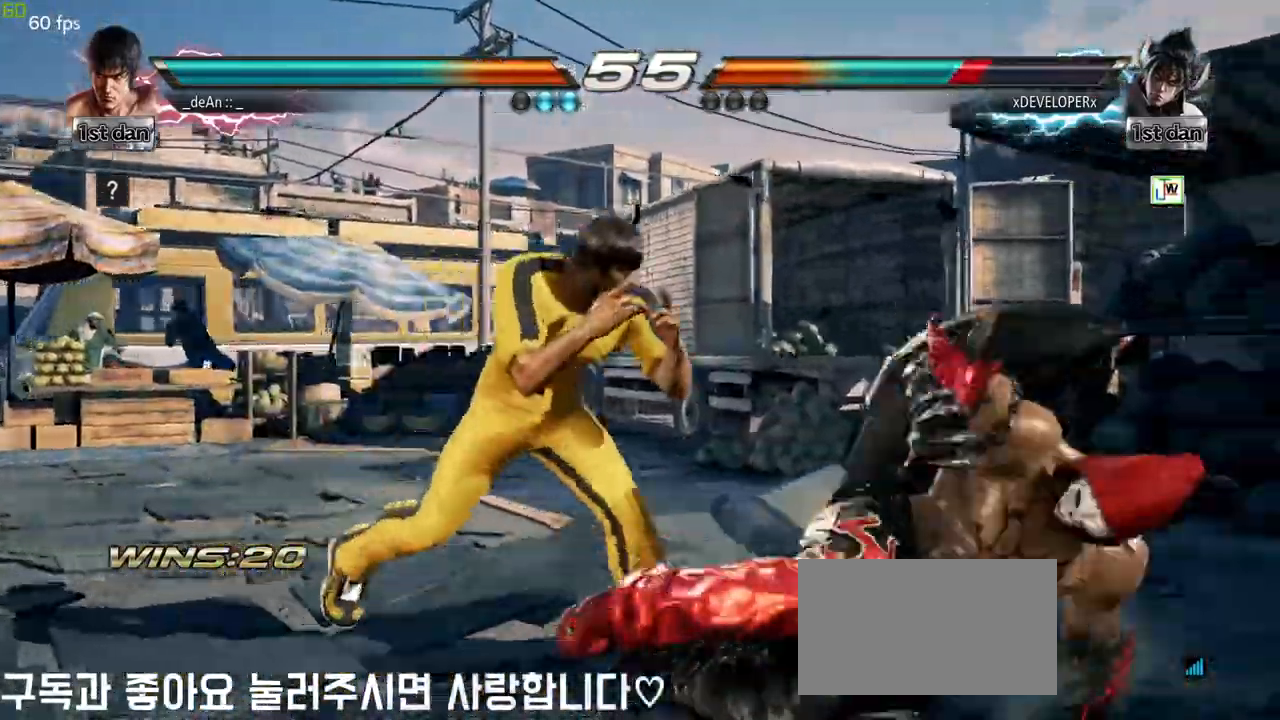
{"buttons": [], "left_stick": "center", "events": [[50, "SQUARE", "up"], [50, "TRIANGLE", "up"], [183, "left_stick", "center"]]}
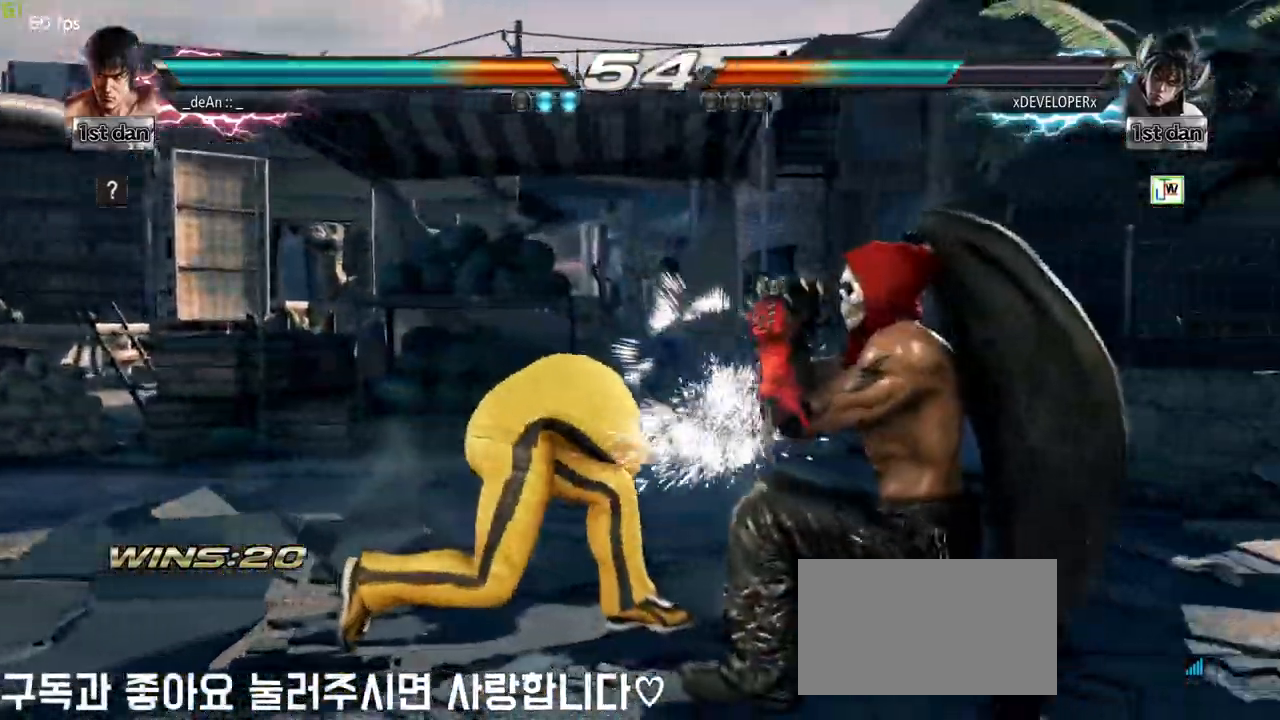
{"buttons": [], "left_stick": "center", "events": [[167, "left_stick", "down"], [200, "CROSS", "down"], [317, "CROSS", "up"], [417, "left_stick", "center"]]}
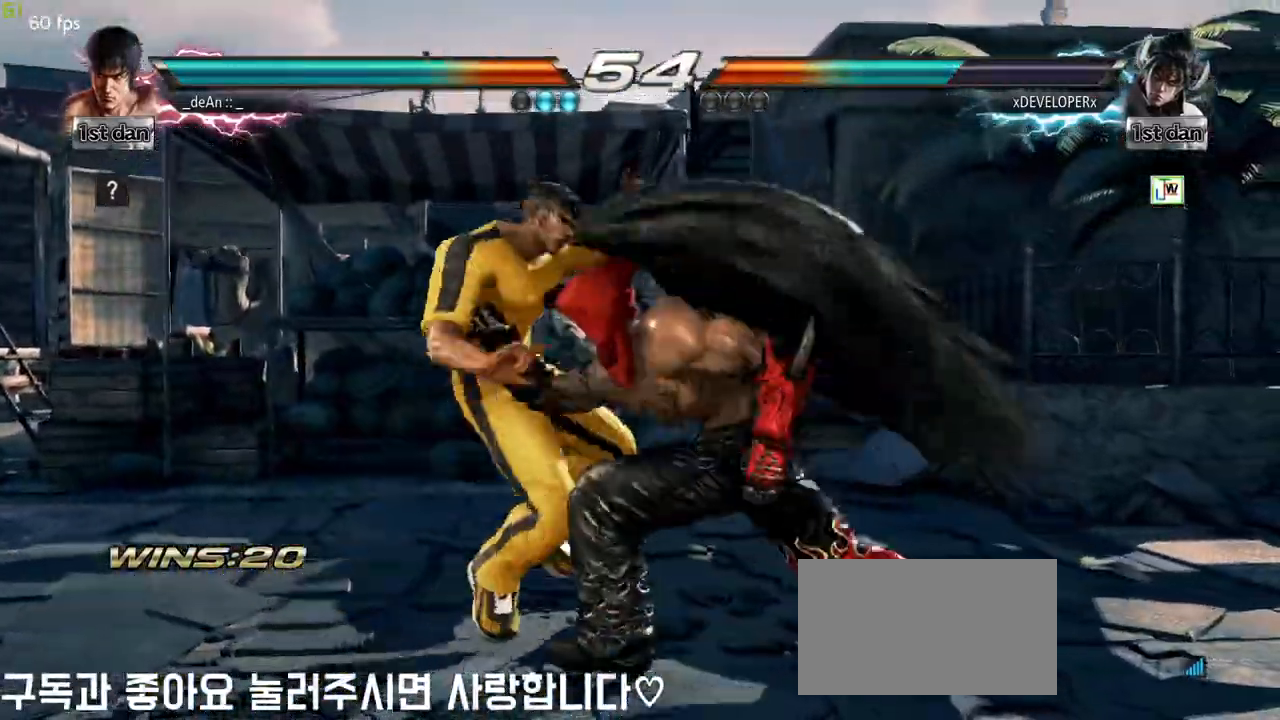
{"buttons": ["SQUARE"], "left_stick": "center", "events": [[483, "SQUARE", "down"]]}
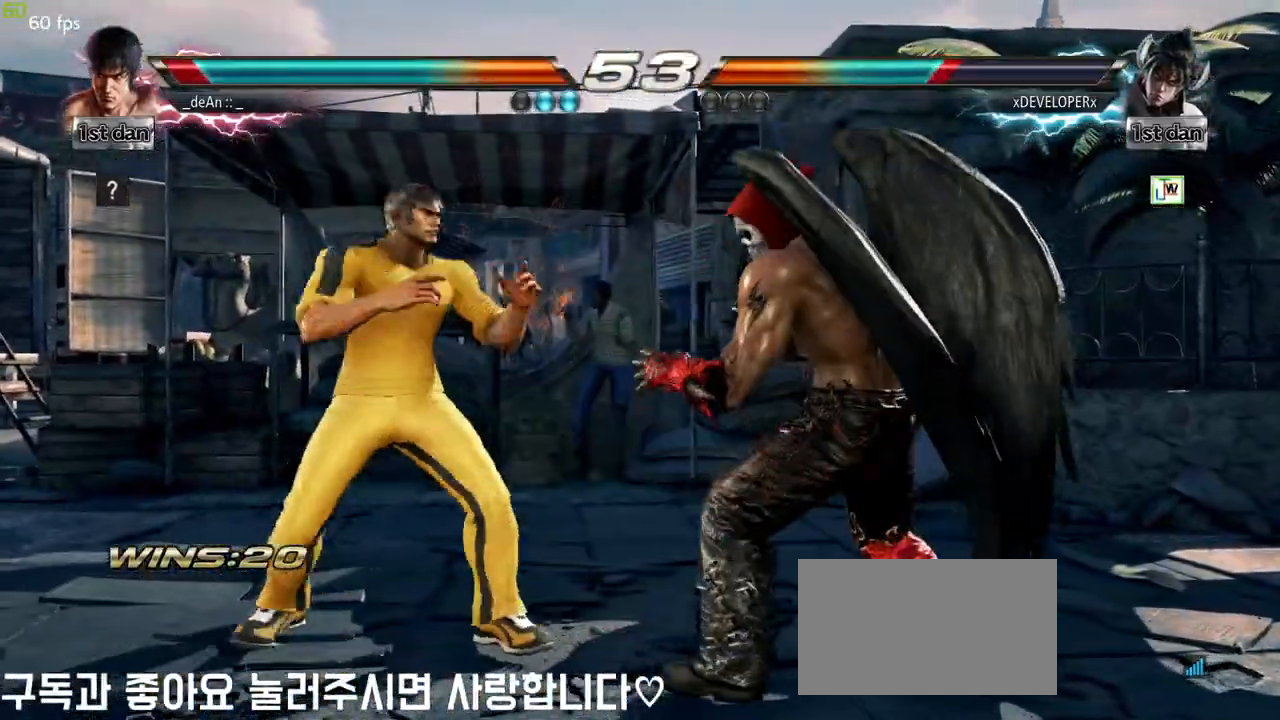
{"buttons": ["SQUARE"], "left_stick": "center", "events": [[133, "SQUARE", "up"], [417, "SQUARE", "down"]]}
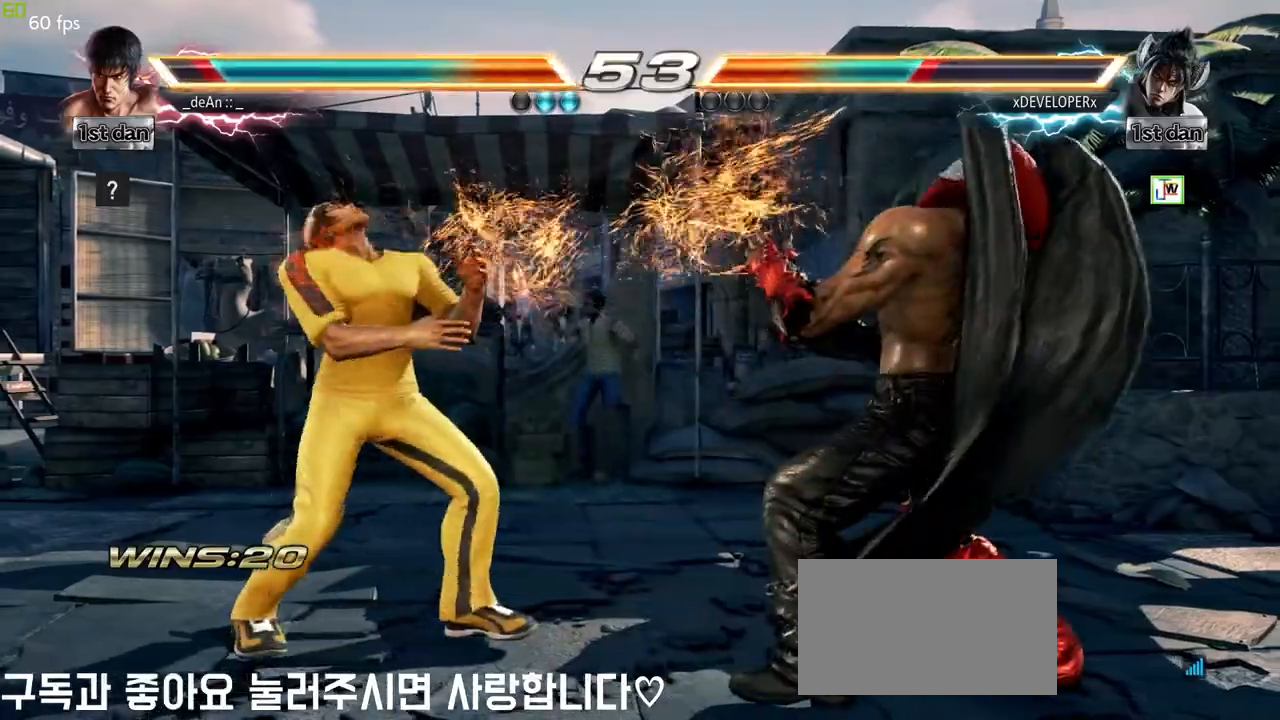
{"buttons": [], "left_stick": "center", "events": [[50, "SQUARE", "up"], [267, "SQUARE", "down"], [450, "SQUARE", "up"]]}
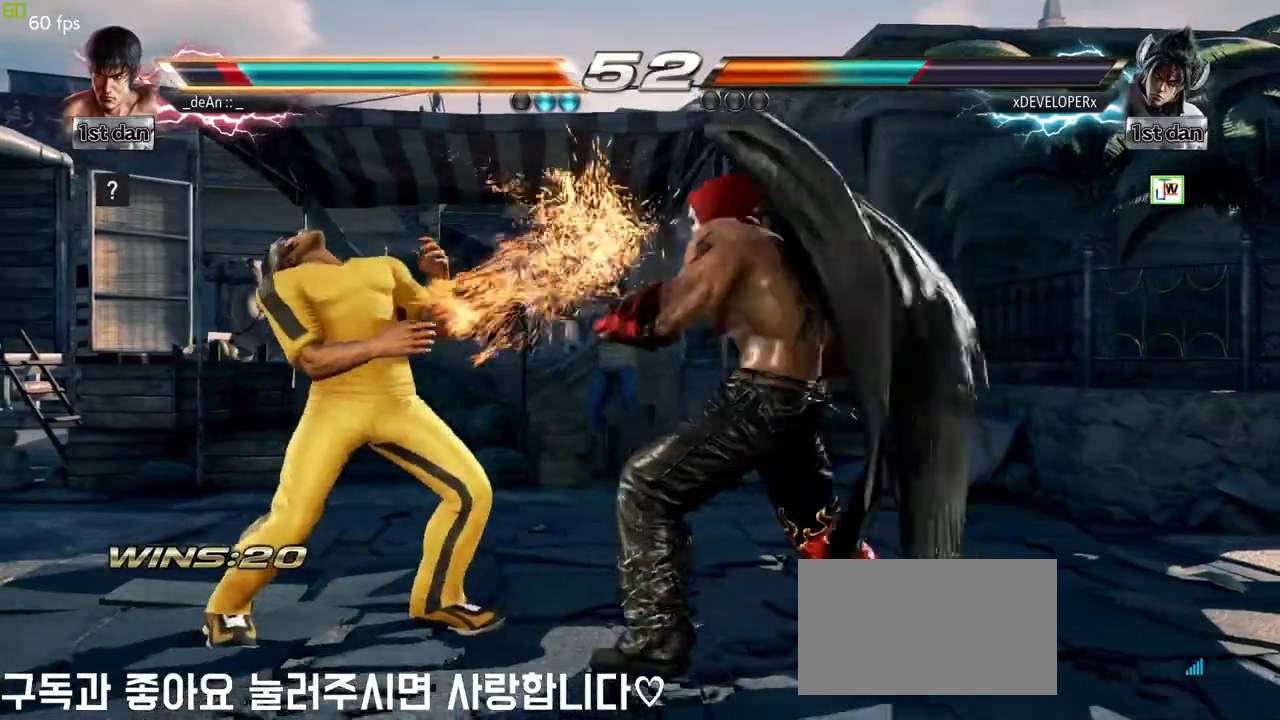
{"buttons": [], "left_stick": "left", "events": [[167, "left_stick", "left"]]}
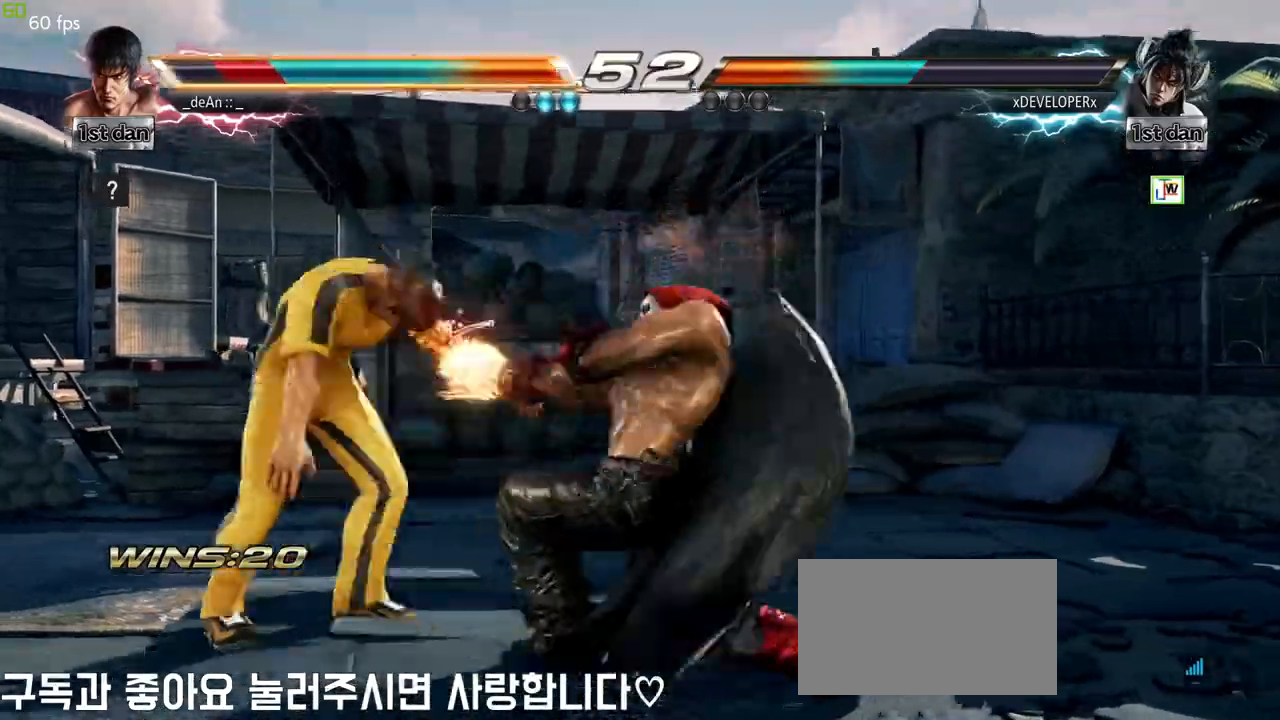
{"buttons": [], "left_stick": "center", "events": [[33, "CROSS", "down"], [33, "SQUARE", "down"], [117, "CROSS", "up"], [117, "SQUARE", "up"], [300, "left_stick", "center"]]}
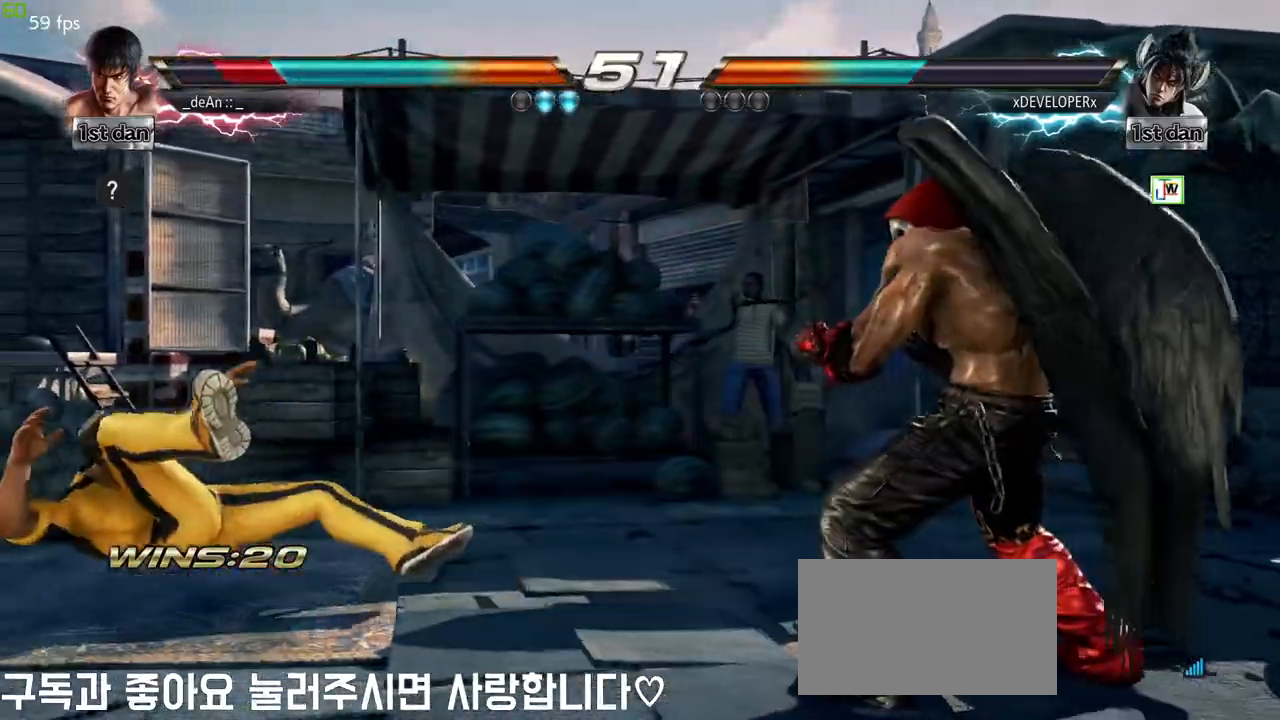
{"buttons": [], "left_stick": "center", "events": [[50, "left_stick", "up"], [400, "left_stick", "center"]]}
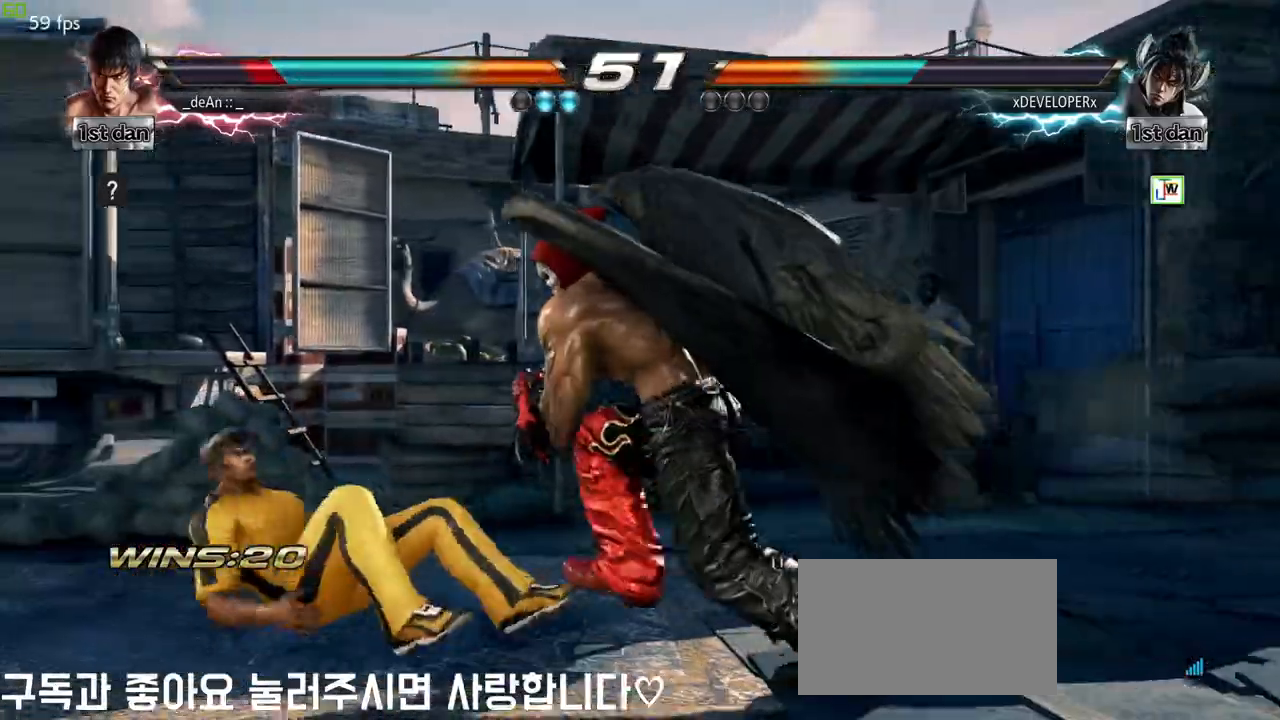
{"buttons": [], "left_stick": "left", "events": [[17, "left_stick", "up"], [100, "left_stick", "center"], [183, "left_stick", "left"]]}
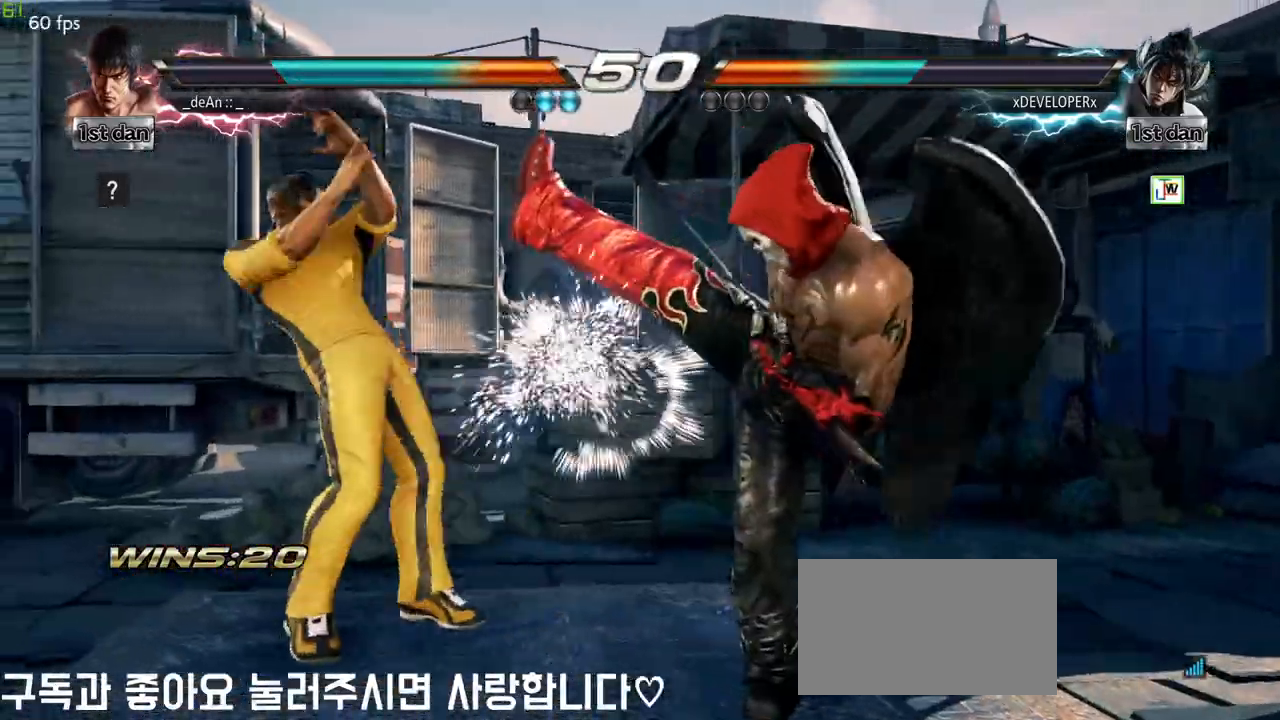
{"buttons": [], "left_stick": "center", "events": [[83, "left_stick", "center"], [183, "SQUARE", "down"], [383, "SQUARE", "up"]]}
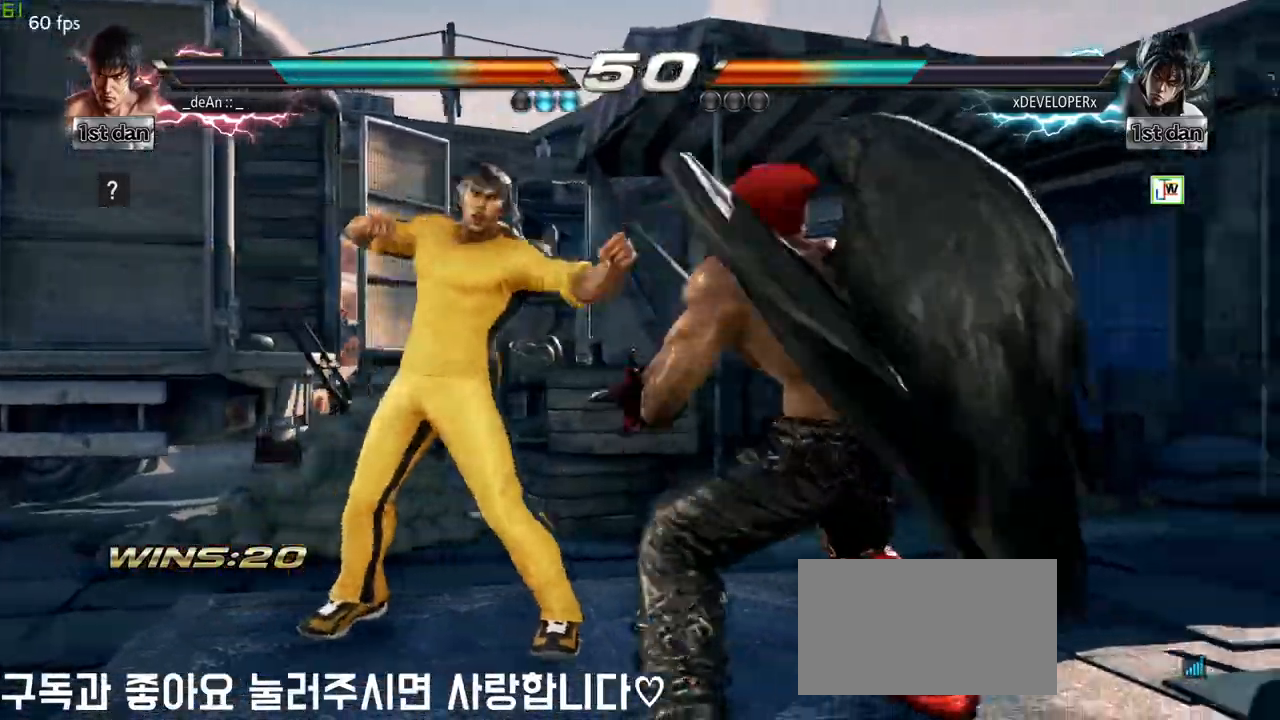
{"buttons": [], "left_stick": "left", "events": [[333, "left_stick", "left"]]}
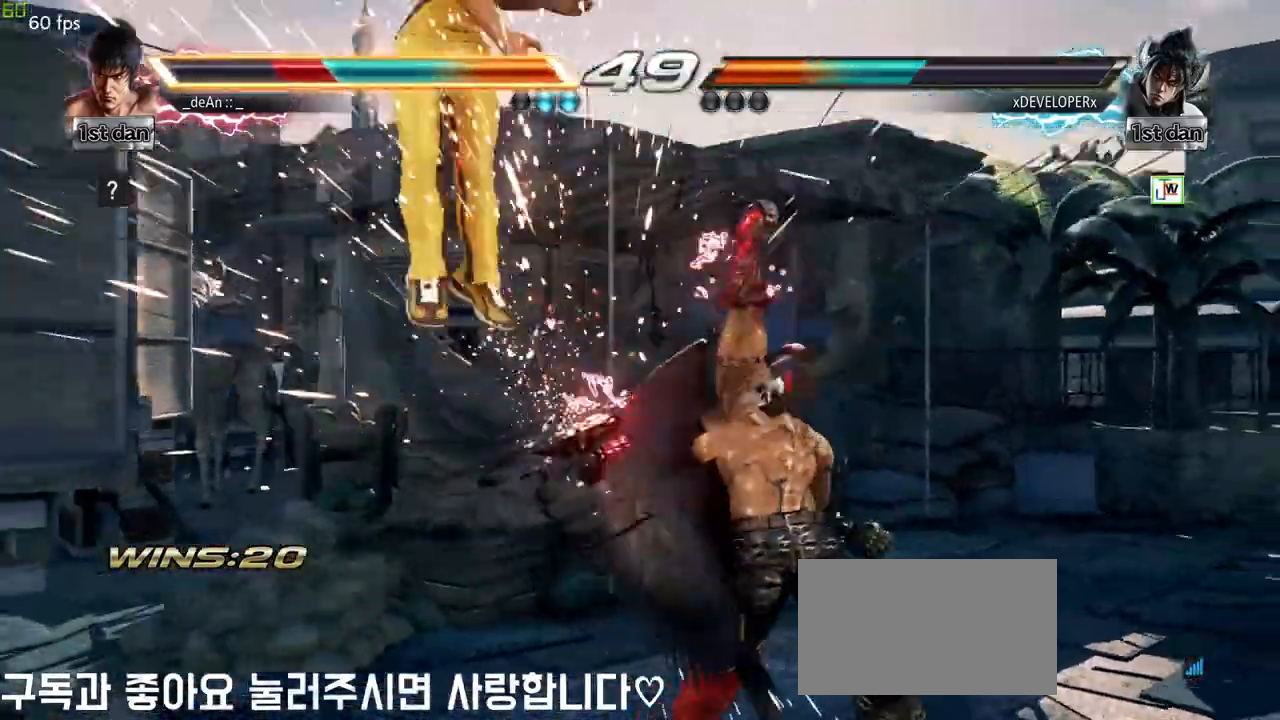
{"buttons": [], "left_stick": "left", "events": [[183, "SQUARE", "down"], [283, "SQUARE", "up"]]}
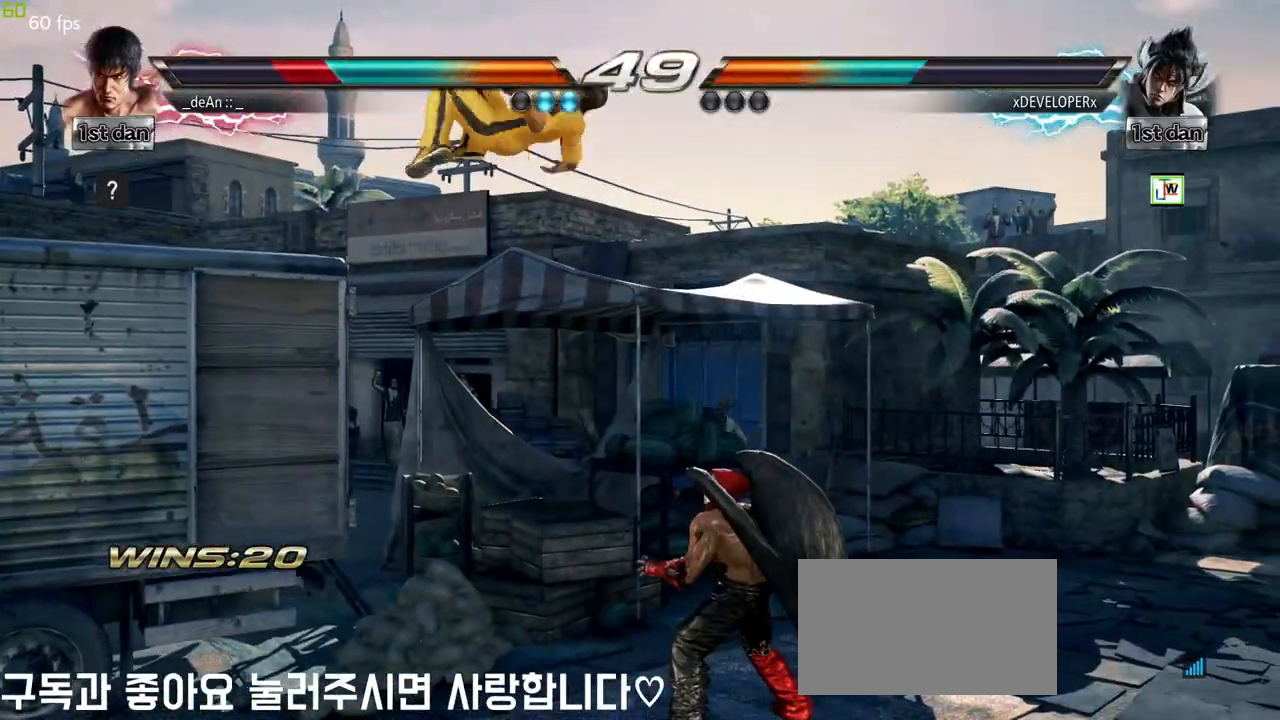
{"buttons": ["SQUARE"], "left_stick": "left", "events": [[500, "SQUARE", "down"]]}
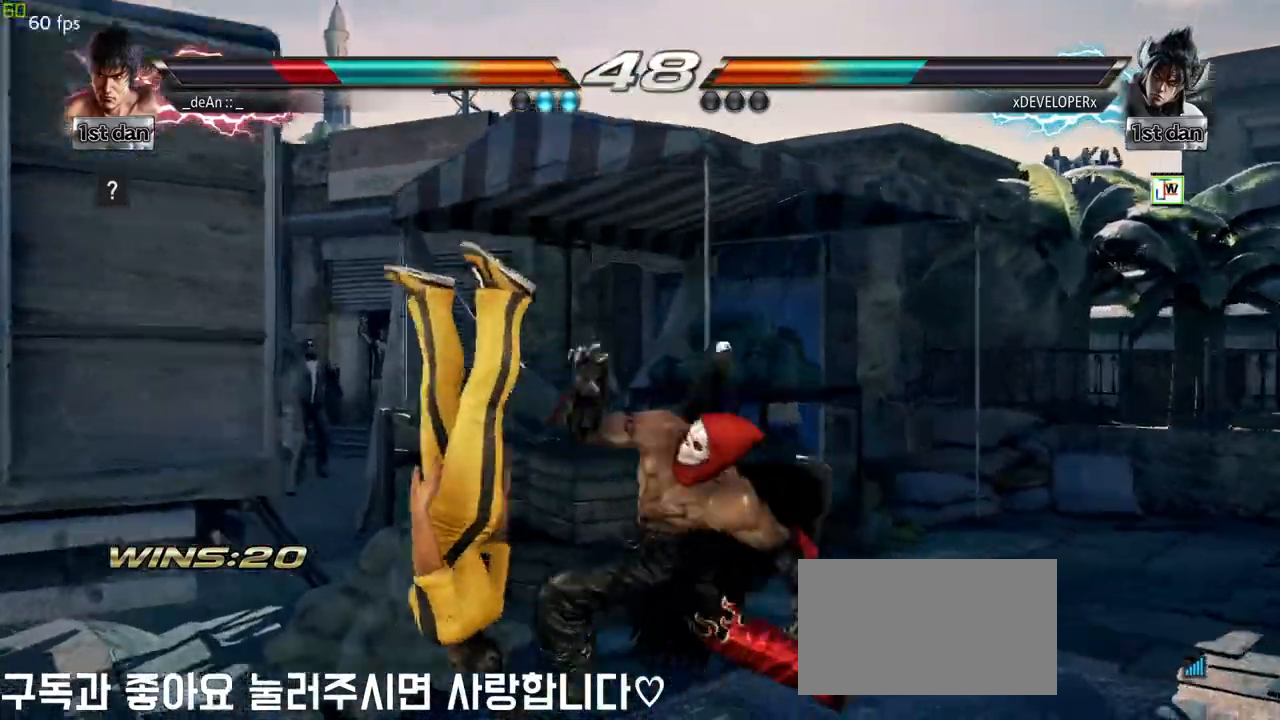
{"buttons": [], "left_stick": "left", "events": [[100, "SQUARE", "up"], [217, "SQUARE", "down"], [317, "SQUARE", "up"], [383, "SQUARE", "down"], [500, "SQUARE", "up"]]}
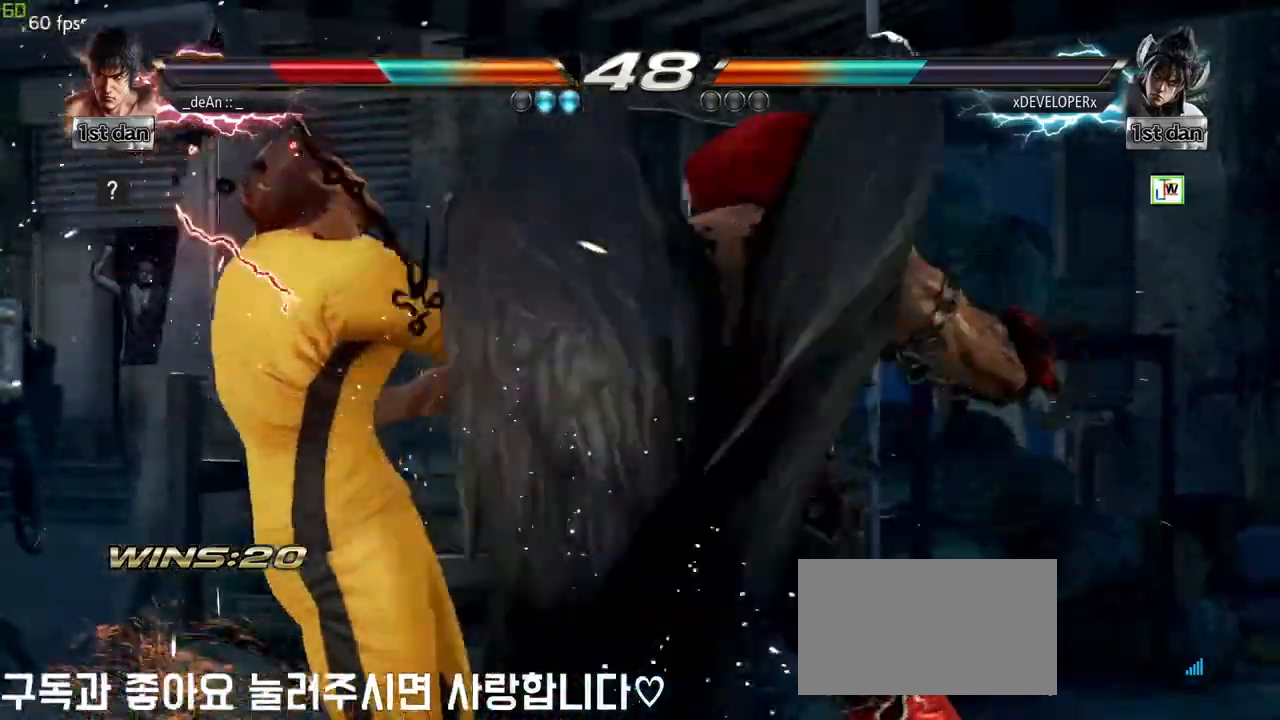
{"buttons": [], "left_stick": "left", "events": [[83, "SQUARE", "down"], [167, "SQUARE", "up"], [217, "SQUARE", "down"], [317, "SQUARE", "up"], [417, "SQUARE", "down"], [483, "SQUARE", "up"]]}
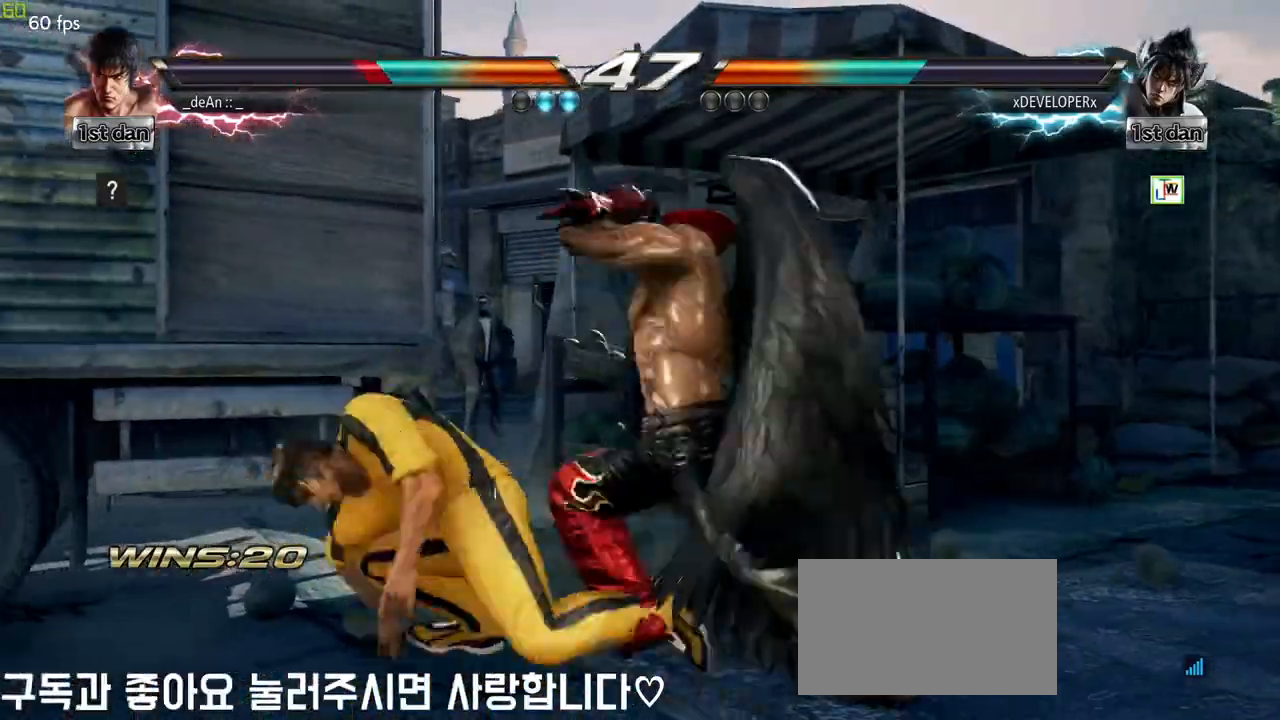
{"buttons": [], "left_stick": "left", "events": []}
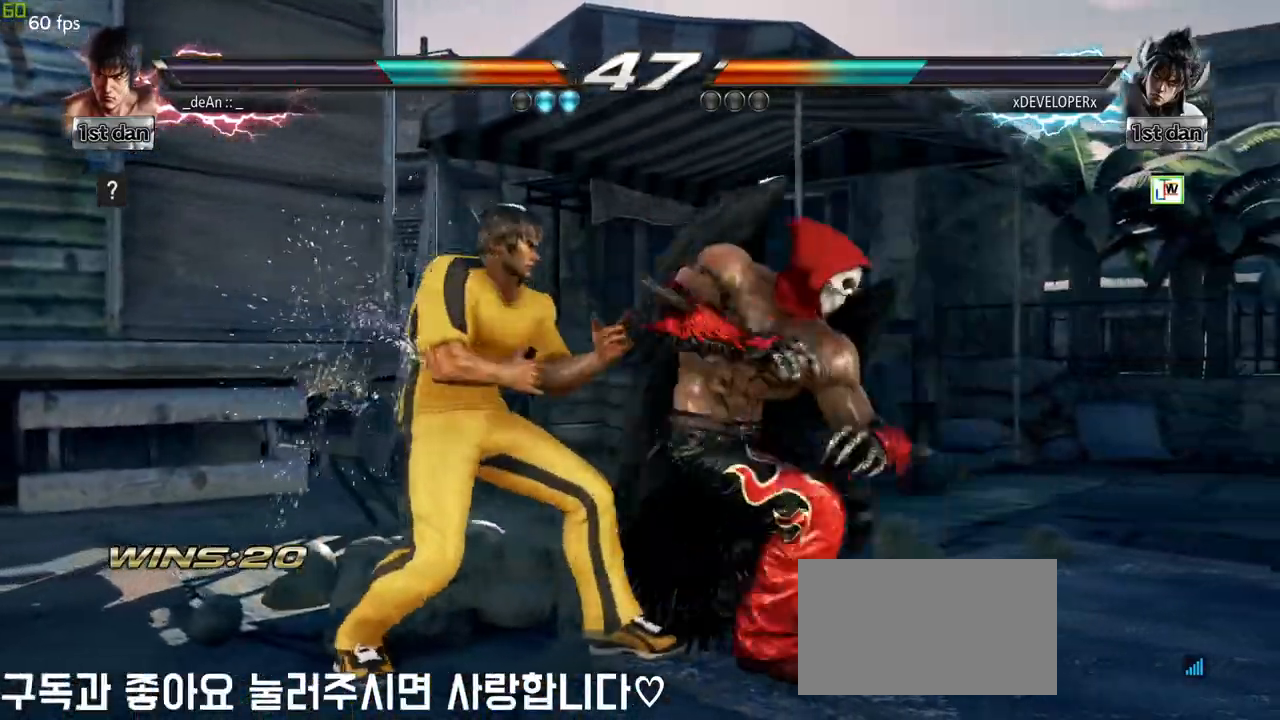
{"buttons": [], "left_stick": "left", "events": [[50, "SQUARE", "down"], [200, "SQUARE", "up"]]}
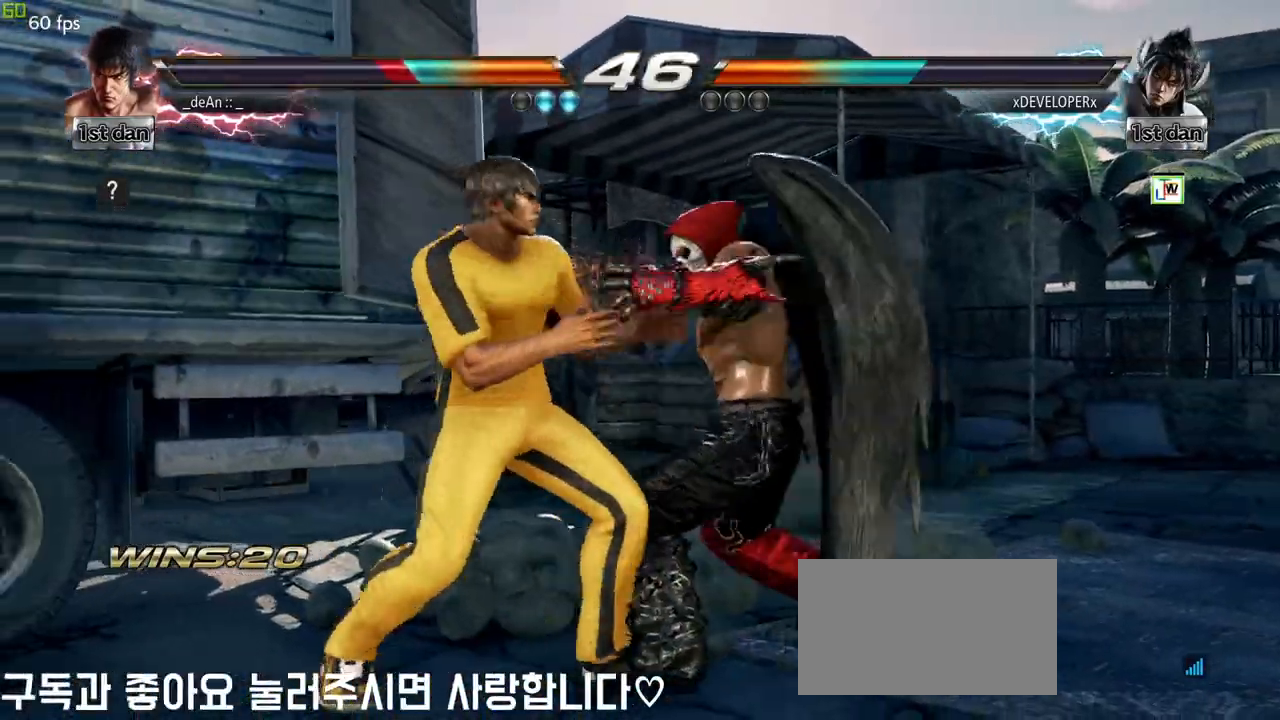
{"buttons": [], "left_stick": "left", "events": []}
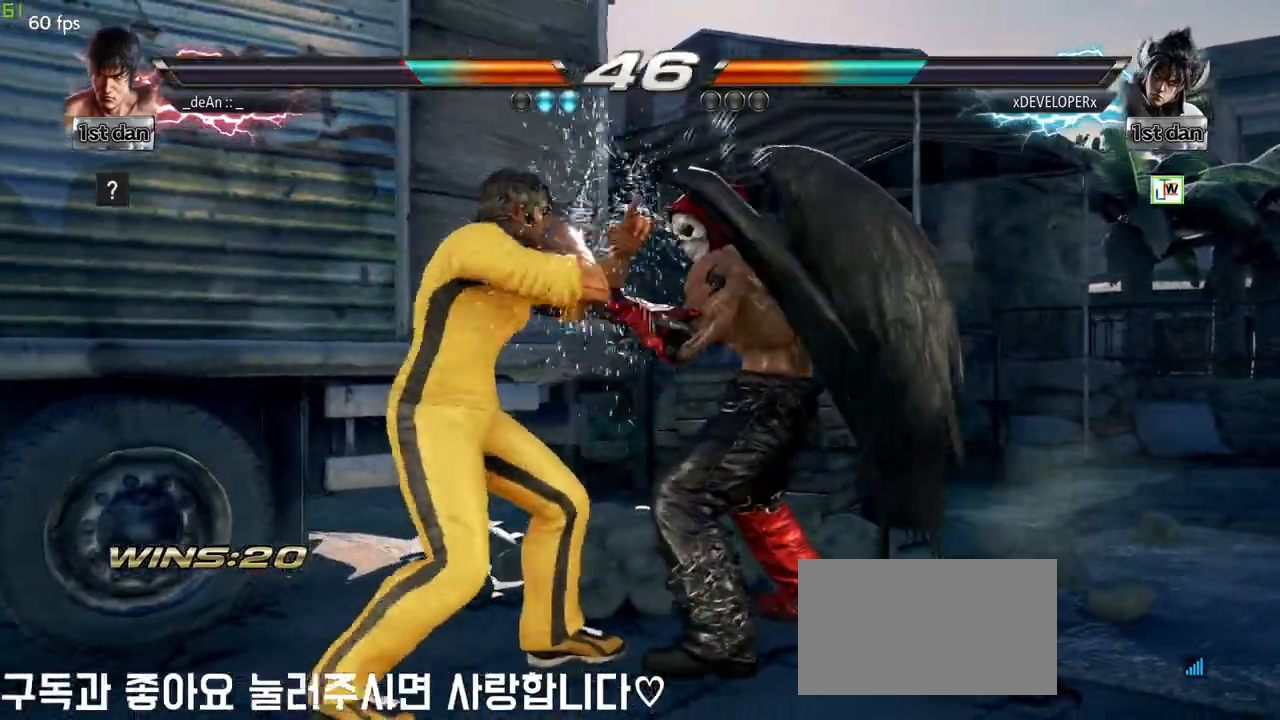
{"buttons": [], "left_stick": "center", "events": [[17, "left_stick", "center"]]}
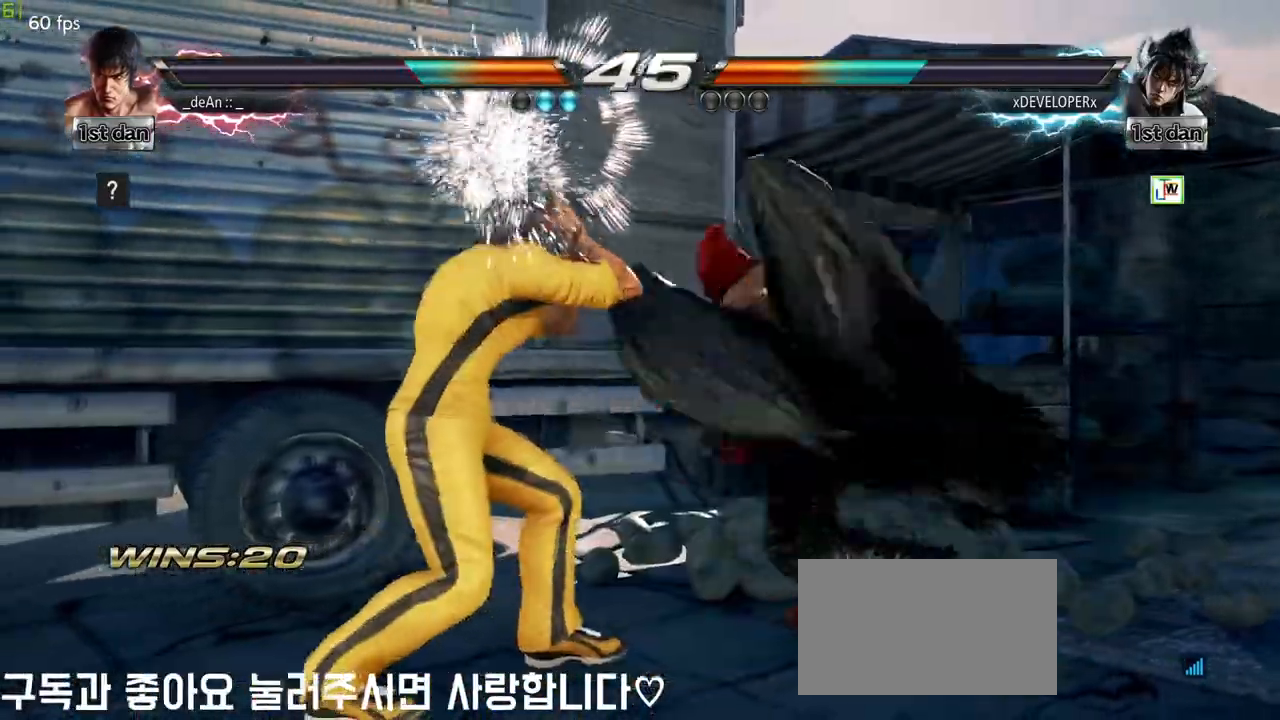
{"buttons": [], "left_stick": "left", "events": [[333, "left_stick", "left"]]}
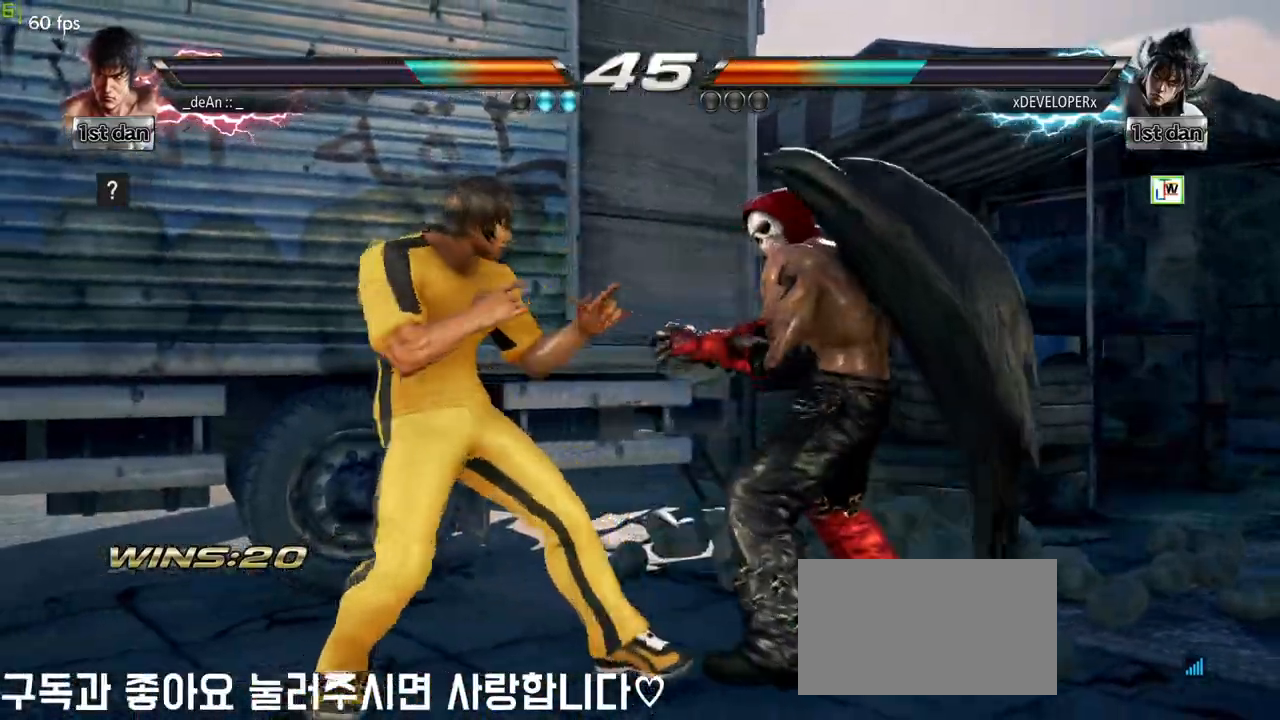
{"buttons": [], "left_stick": "center", "events": [[117, "left_stick", "down-right"], [133, "TRIANGLE", "down"], [250, "TRIANGLE", "up"], [333, "left_stick", "center"]]}
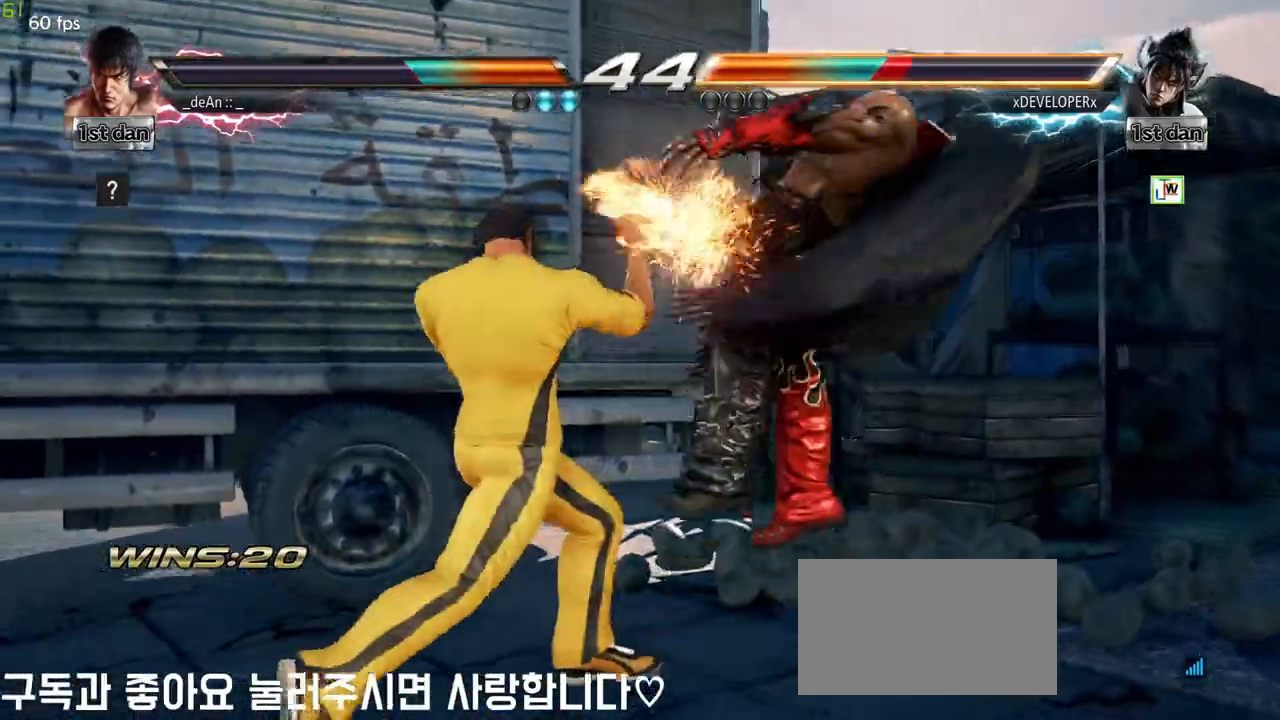
{"buttons": ["CROSS"], "left_stick": "up", "events": [[283, "CIRCLE", "down"], [333, "left_stick", "up"], [417, "CIRCLE", "up"], [467, "CROSS", "down"]]}
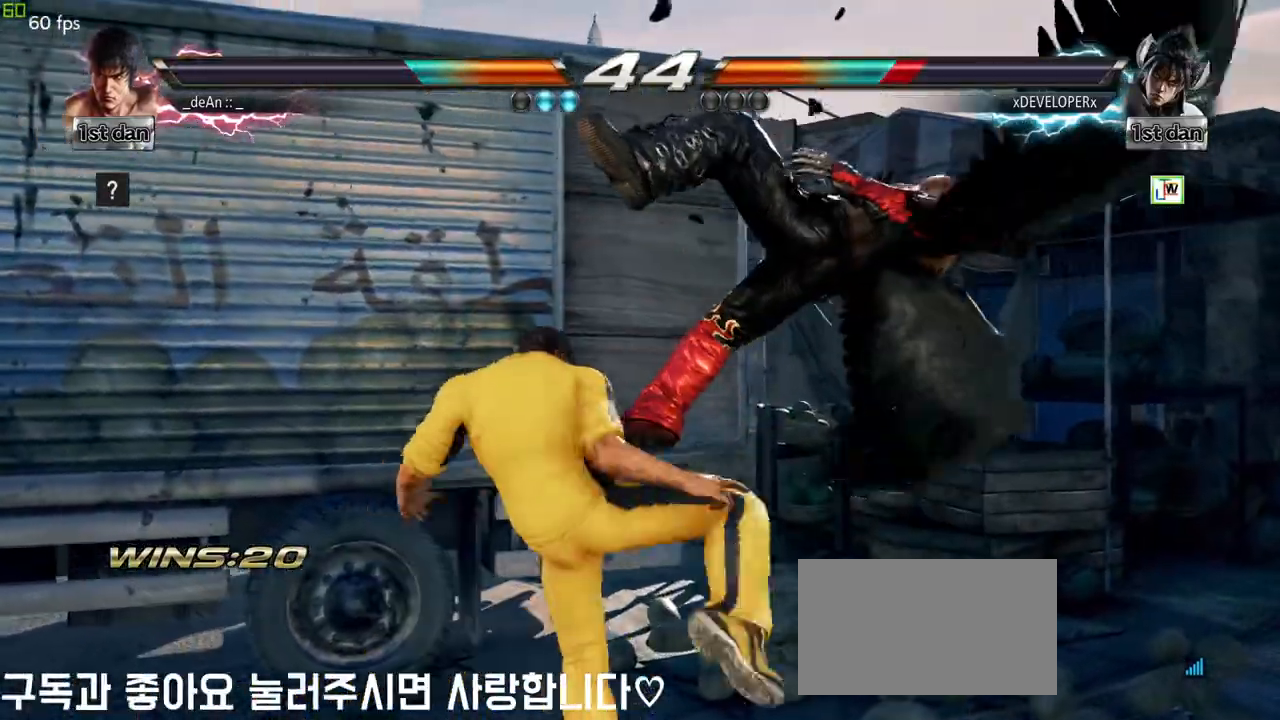
{"buttons": [], "left_stick": "center", "events": [[17, "left_stick", "center"], [133, "CROSS", "up"]]}
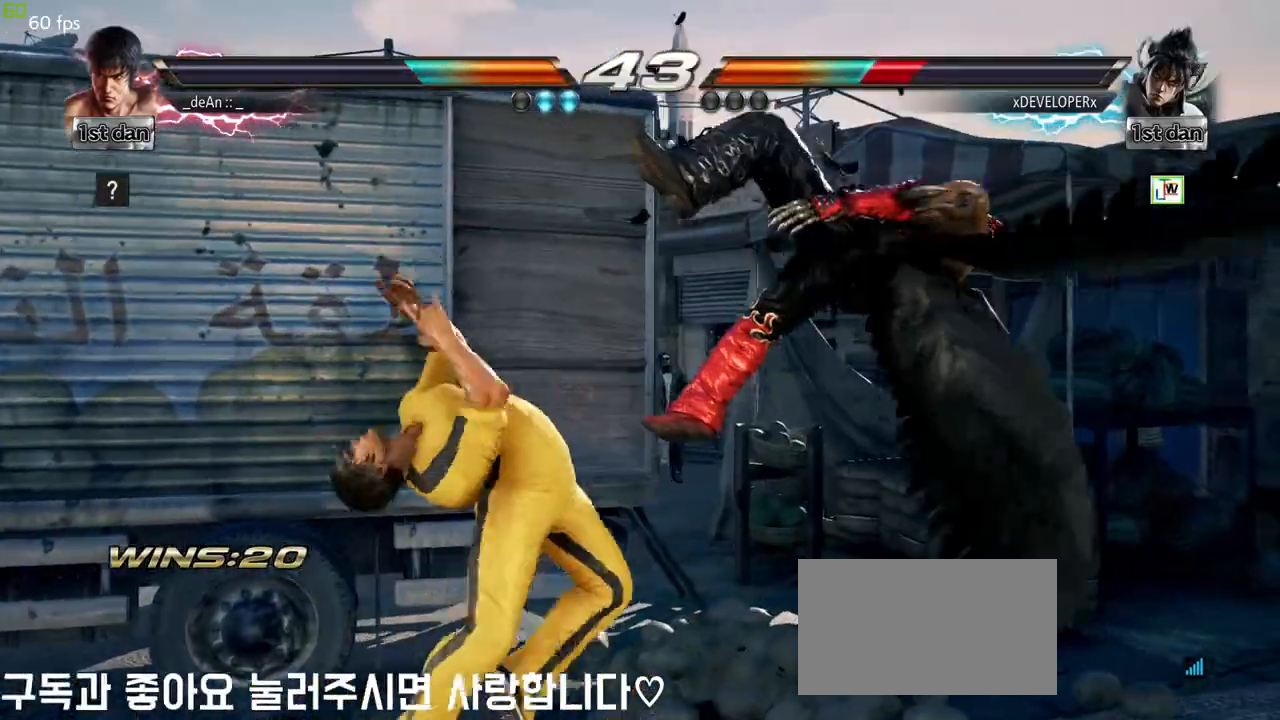
{"buttons": [], "left_stick": "right", "events": [[267, "left_stick", "right"], [333, "left_stick", "center"], [417, "left_stick", "right"]]}
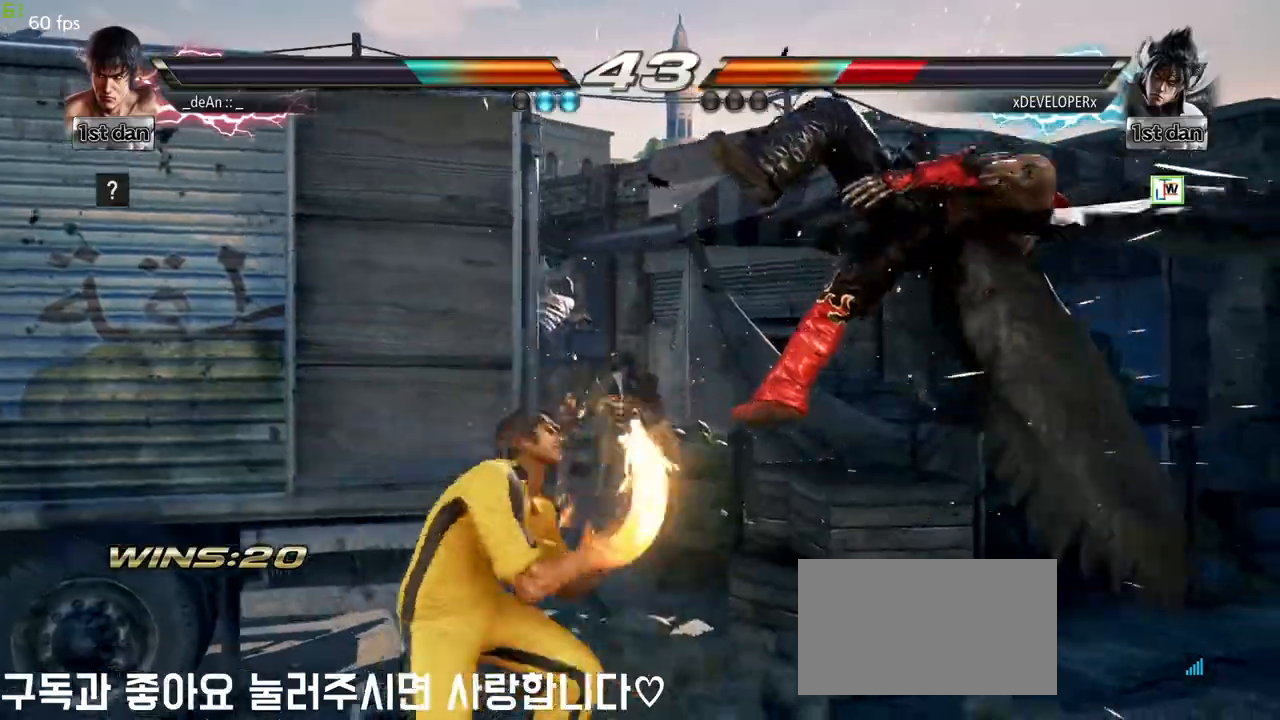
{"buttons": [], "left_stick": "center", "events": [[67, "SQUARE", "down"], [133, "TRIANGLE", "down"], [200, "left_stick", "center"], [233, "SQUARE", "up"], [267, "TRIANGLE", "up"], [300, "CROSS", "down"], [383, "CROSS", "up"]]}